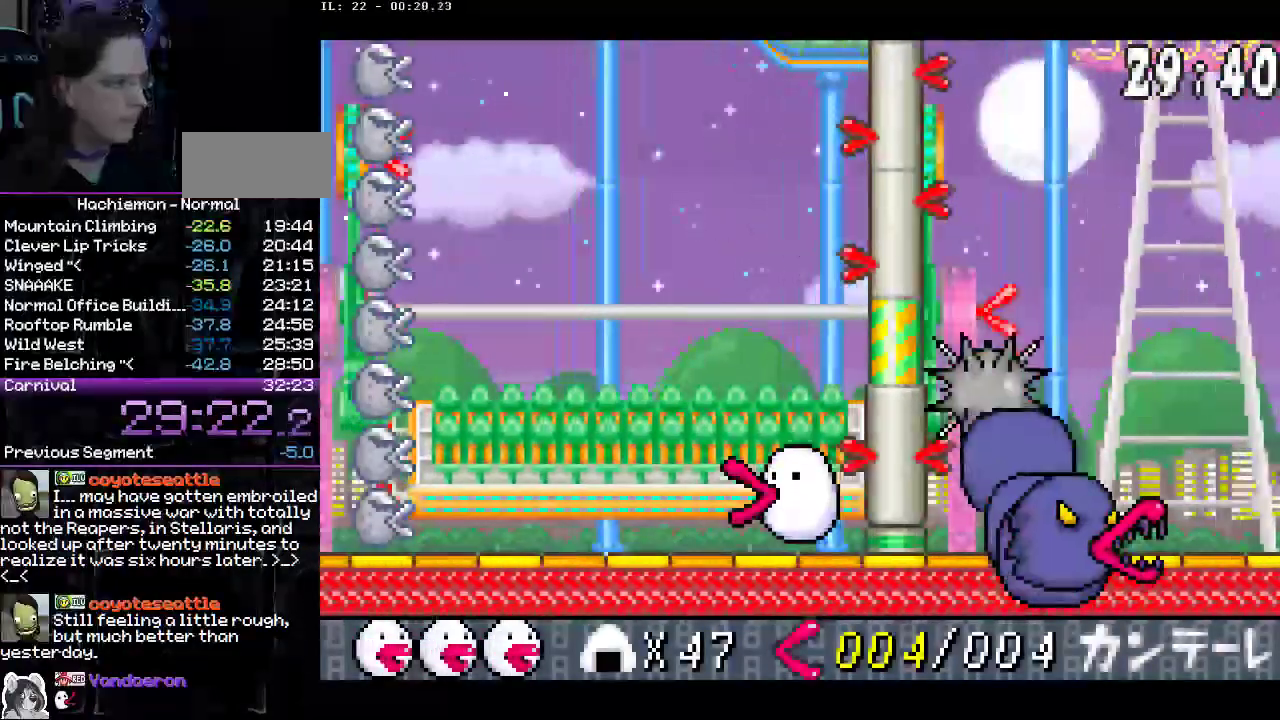
Gameplay with a controller (PlayStation layout); each line is a JSON object with the inputs held at the frame after it. "events" lists button and stick changes between this image and that frame as [ms after this image, input, new state], when the widget could be followed in between. Not read: L3 R1 R3.
{"buttons": ["DPAD_RIGHT"], "events": [[17, "DPAD_RIGHT", "down"], [83, "DPAD_RIGHT", "up"], [150, "DPAD_LEFT", "down"], [283, "DPAD_LEFT", "up"], [350, "DPAD_RIGHT", "down"], [383, "CROSS", "up"]]}
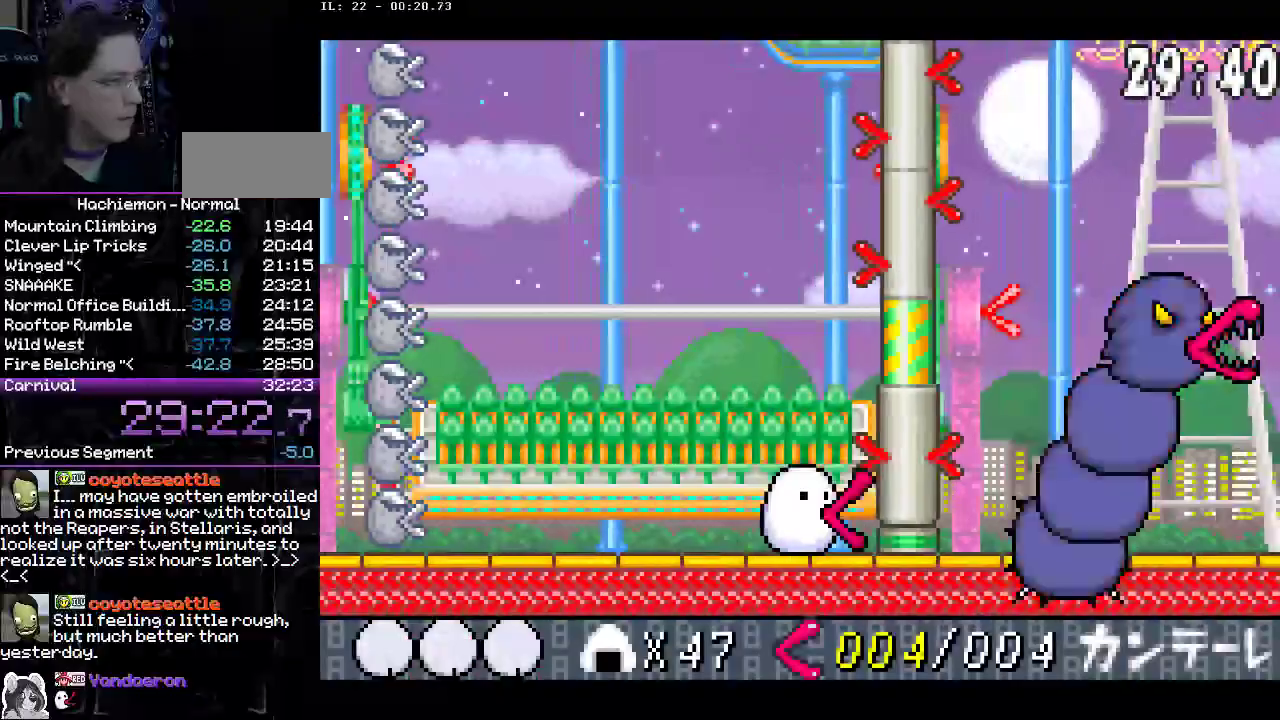
{"buttons": ["CIRCLE", "DPAD_LEFT"], "events": [[267, "CIRCLE", "down"], [367, "DPAD_RIGHT", "up"], [450, "DPAD_LEFT", "down"]]}
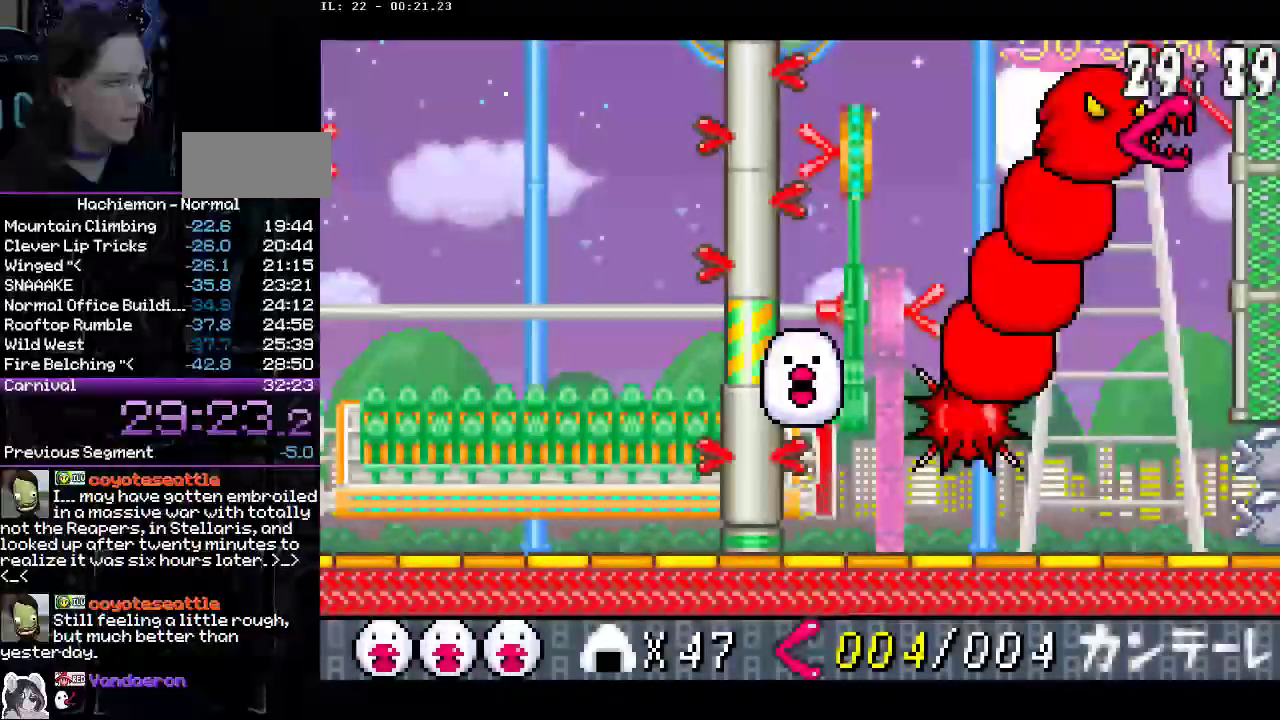
{"buttons": ["CROSS", "CIRCLE"], "events": [[17, "CROSS", "down"], [50, "CIRCLE", "up"], [100, "DPAD_LEFT", "up"], [233, "CIRCLE", "down"]]}
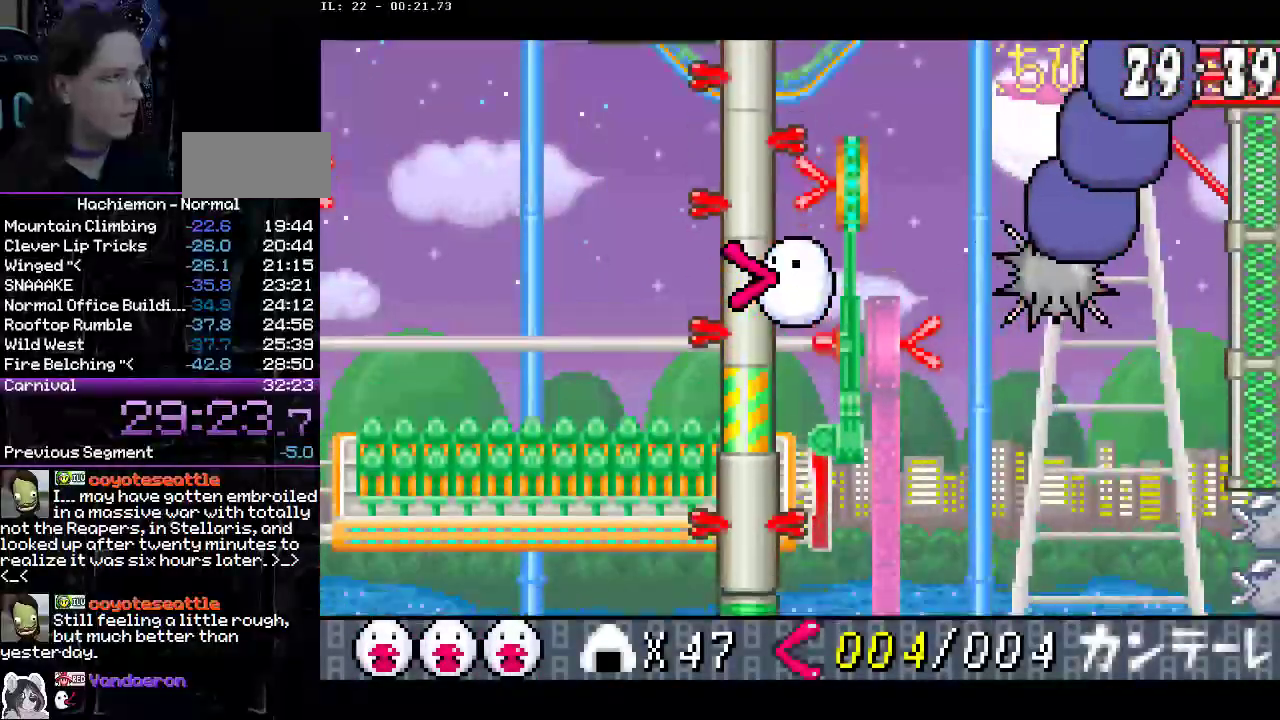
{"buttons": ["CROSS", "CIRCLE", "DPAD_UP", "DPAD_RIGHT"], "events": [[50, "CIRCLE", "up"], [200, "SQUARE", "down"], [217, "SQUARE", "up"], [267, "CIRCLE", "down"], [333, "DPAD_RIGHT", "down"], [450, "DPAD_UP", "down"]]}
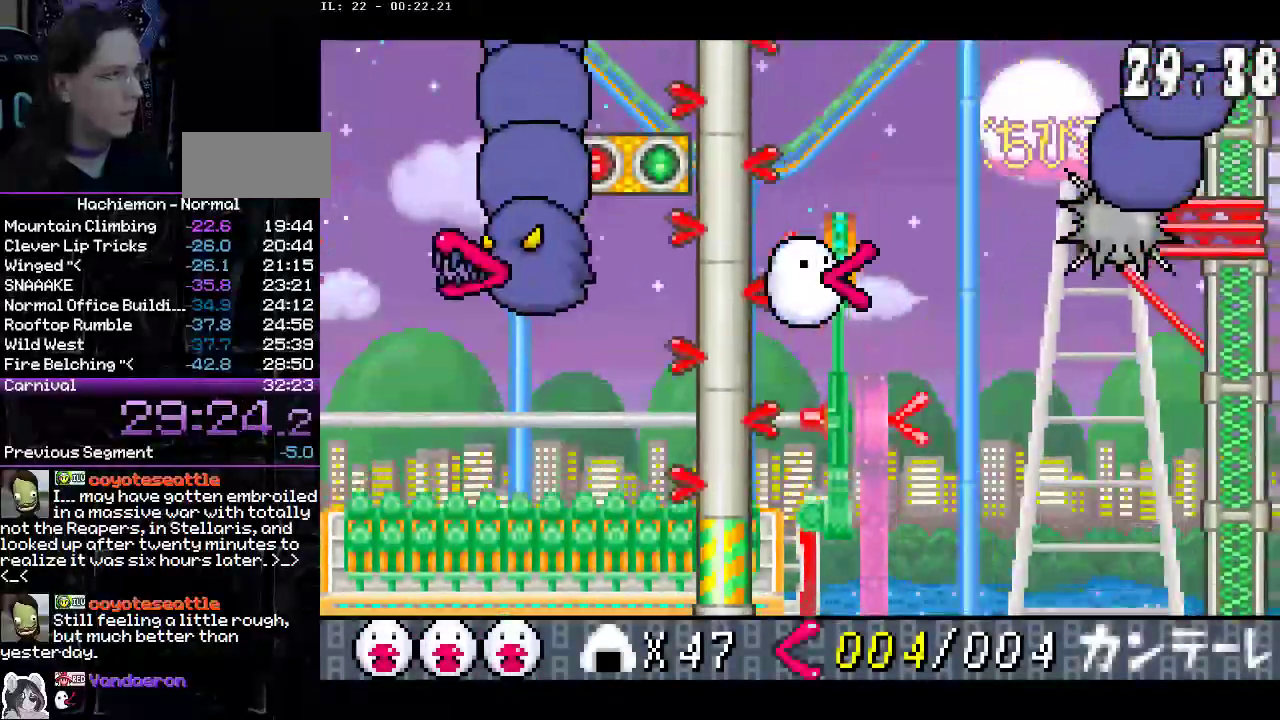
{"buttons": ["CROSS", "DPAD_LEFT"], "events": [[50, "CIRCLE", "up"], [400, "DPAD_RIGHT", "up"], [417, "DPAD_LEFT", "down"], [450, "DPAD_UP", "up"]]}